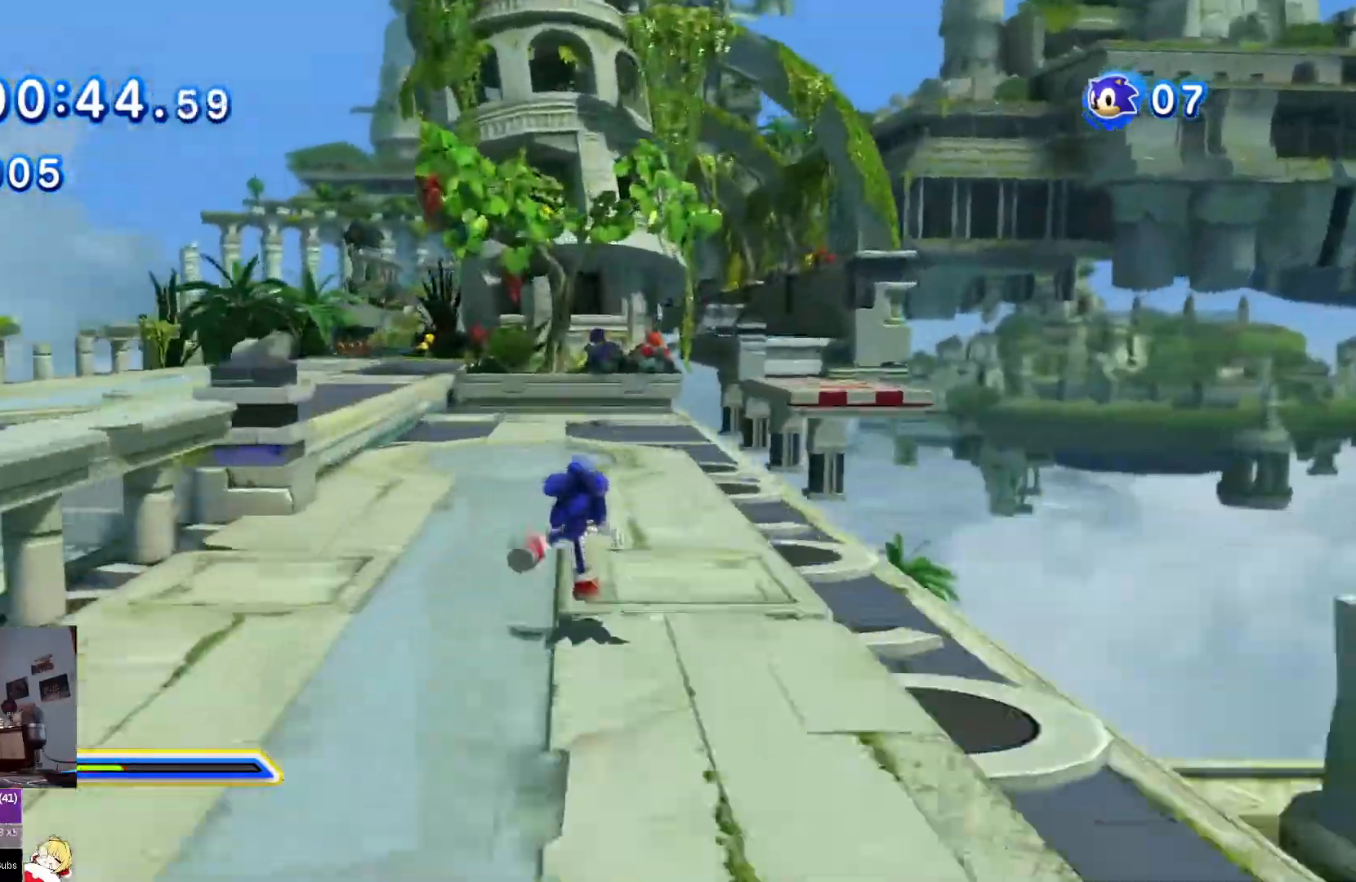
Gameplay with a controller (PlayStation layout); each line is a JSON object with the inputs held at the frame after it. "events" lists button and stick changes between this image and that frame as [ms after this image, input, new state], when the widget could be followed in between. Not read: L2 L3 R2 R3.
{"buttons": ["DPAD_RIGHT"], "left_stick": "center", "right_stick": "center", "events": [[50, "CROSS", "down"], [50, "DPAD_RIGHT", "down"], [50, "left_stick", "center"], [100, "DPAD_UP", "up"], [217, "DPAD_UP", "down"], [351, "DPAD_UP", "up"], [401, "SQUARE", "down"], [451, "CROSS", "up"], [468, "SQUARE", "up"]]}
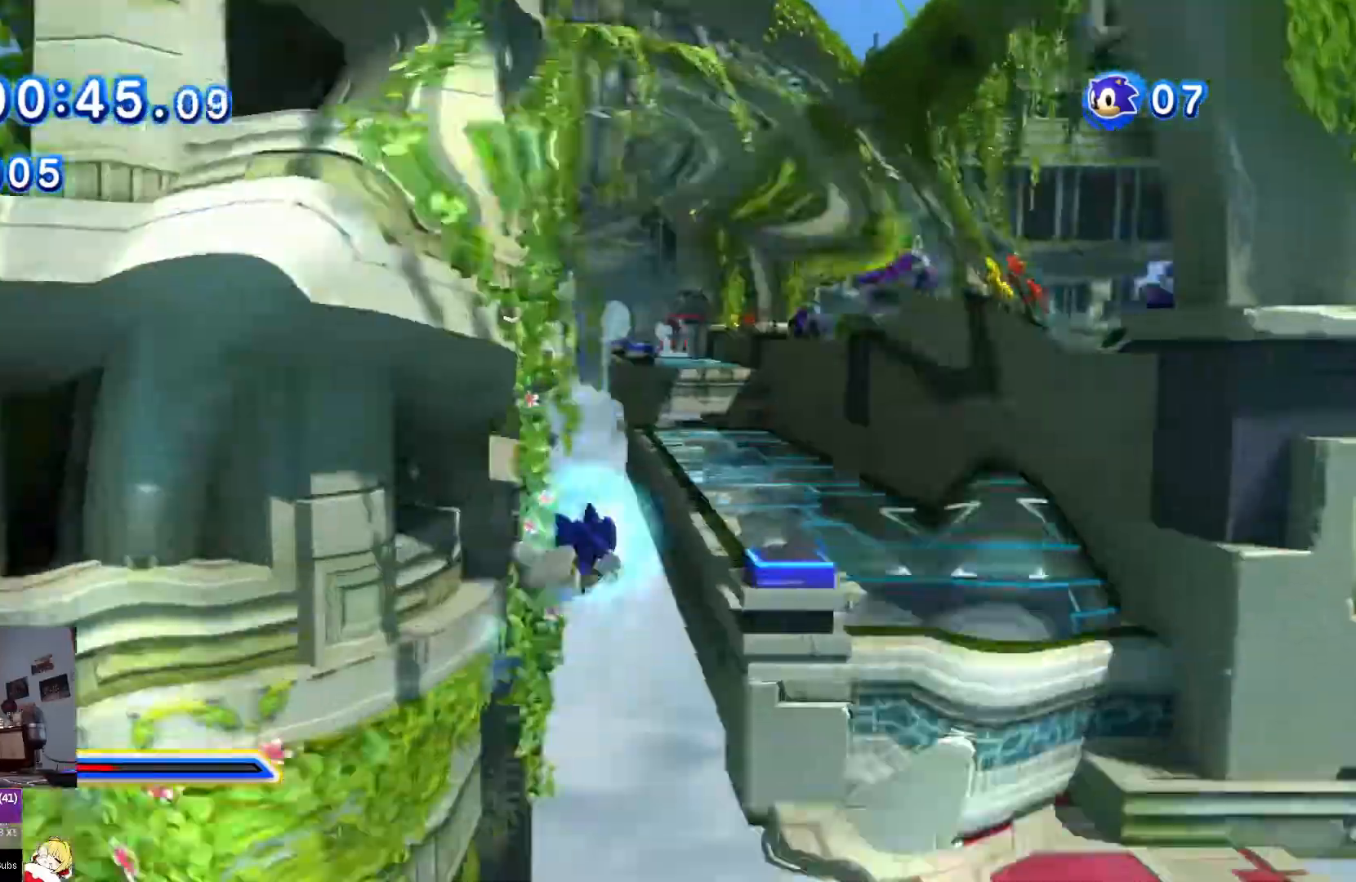
{"buttons": ["CROSS", "DPAD_UP"], "left_stick": "center", "right_stick": "center"}
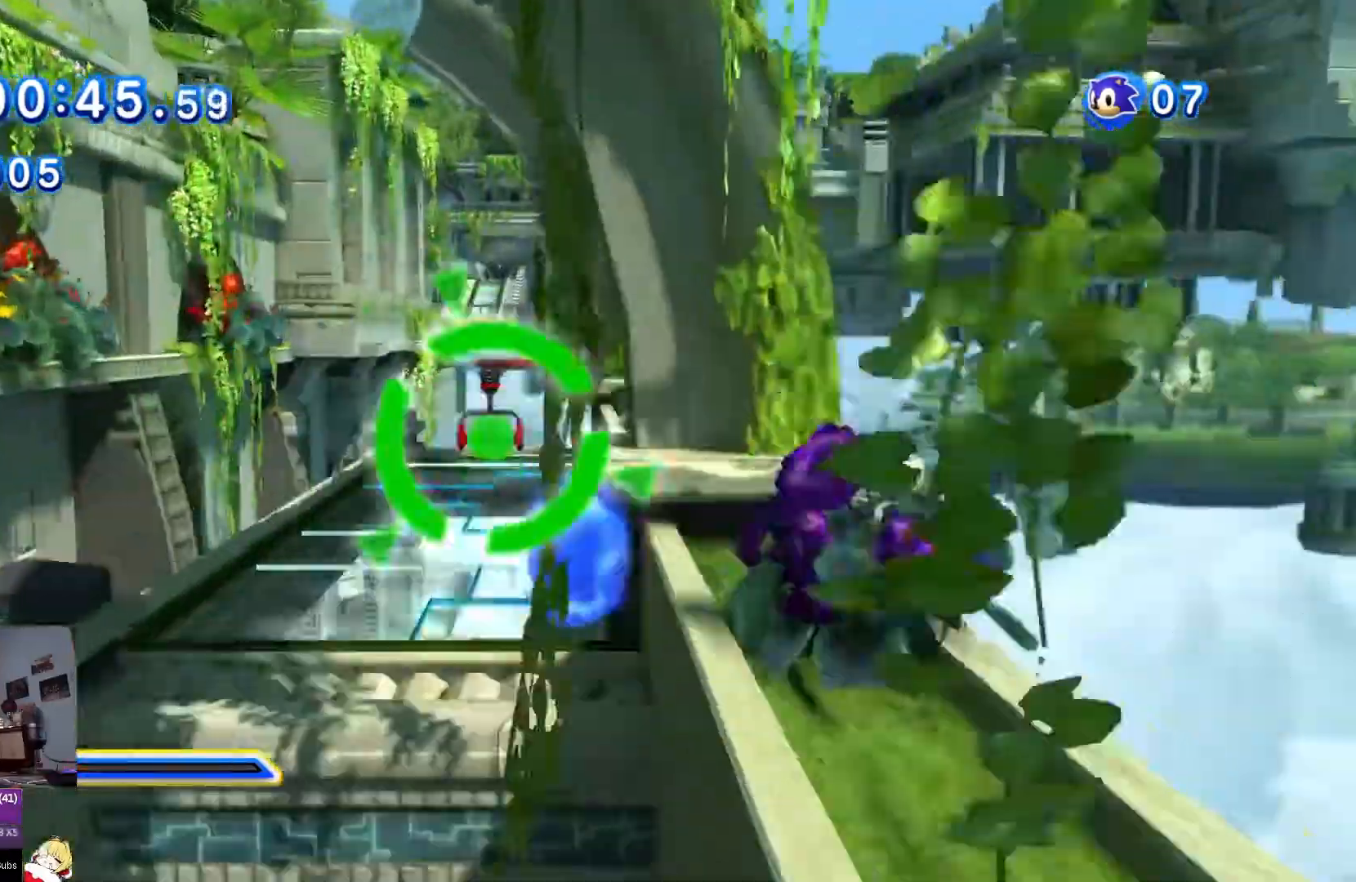
{"buttons": ["DPAD_UP"], "left_stick": "center", "right_stick": "center"}
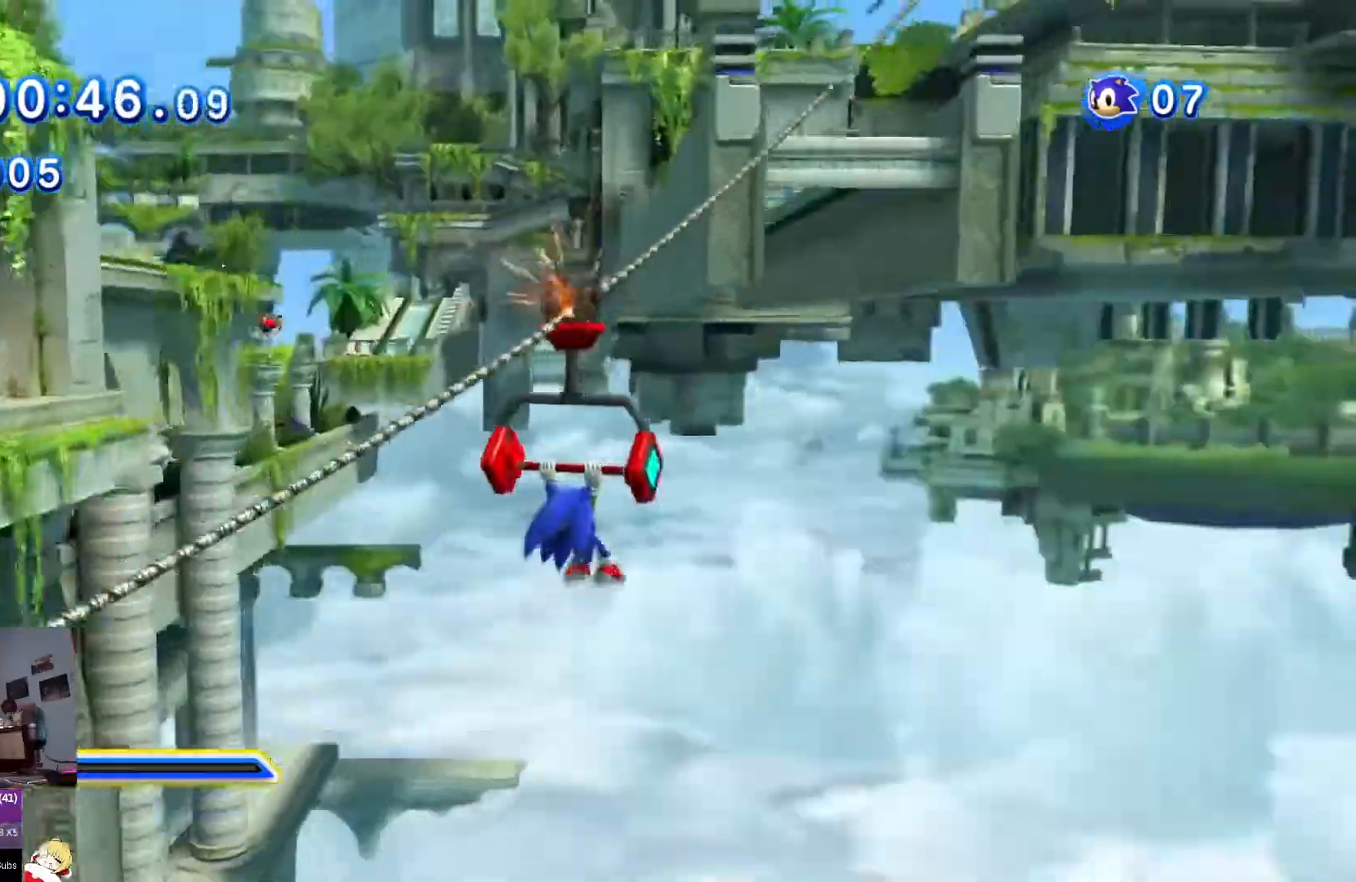
{"buttons": ["DPAD_UP"], "left_stick": "down-left", "right_stick": "center", "events": [[334, "left_stick", "down-left"]]}
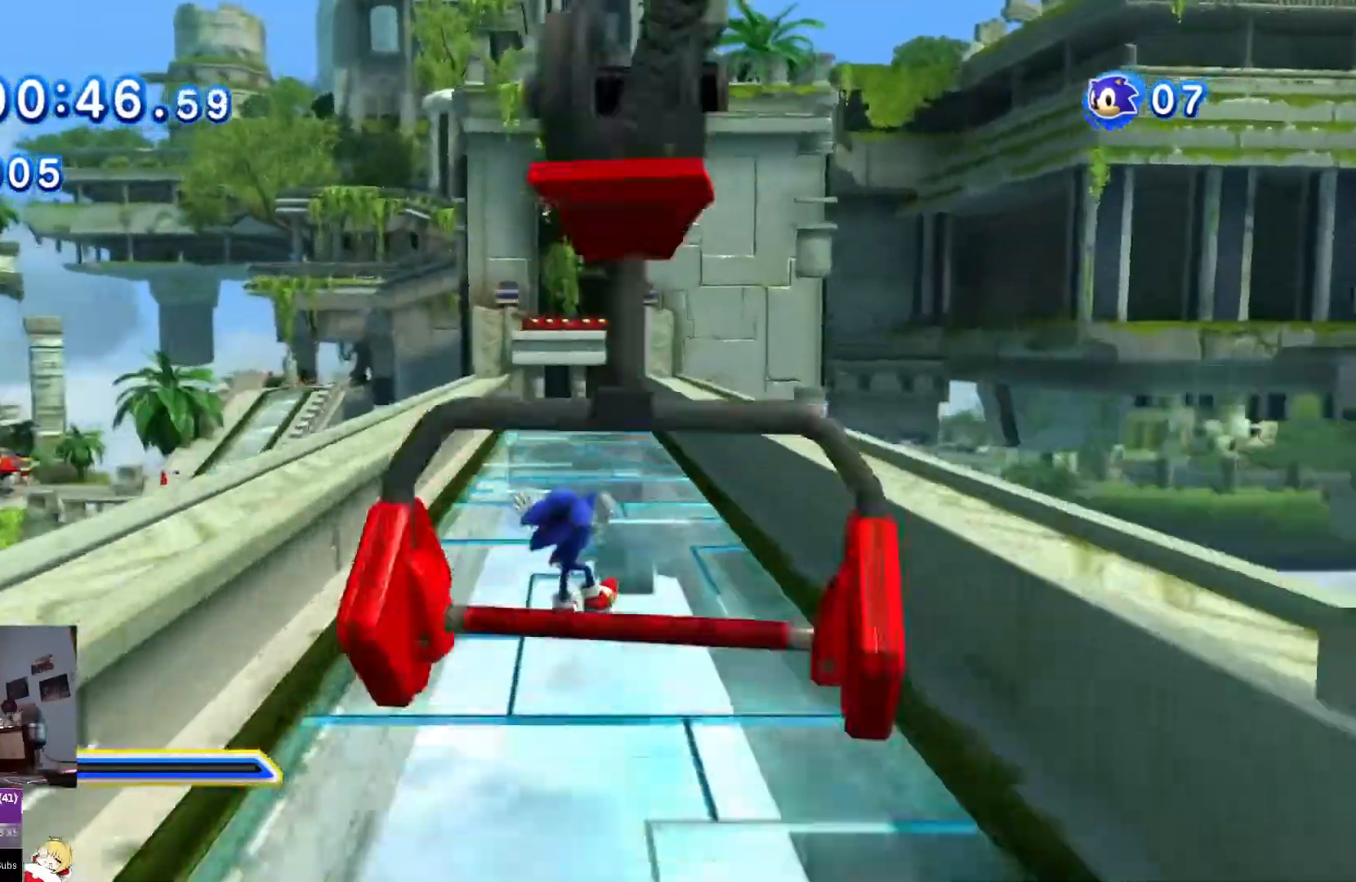
{"buttons": ["CROSS", "DPAD_UP"], "left_stick": "down-left", "right_stick": "center", "events": [[17, "left_stick", "center"], [184, "CROSS", "down"], [251, "left_stick", "down-left"]]}
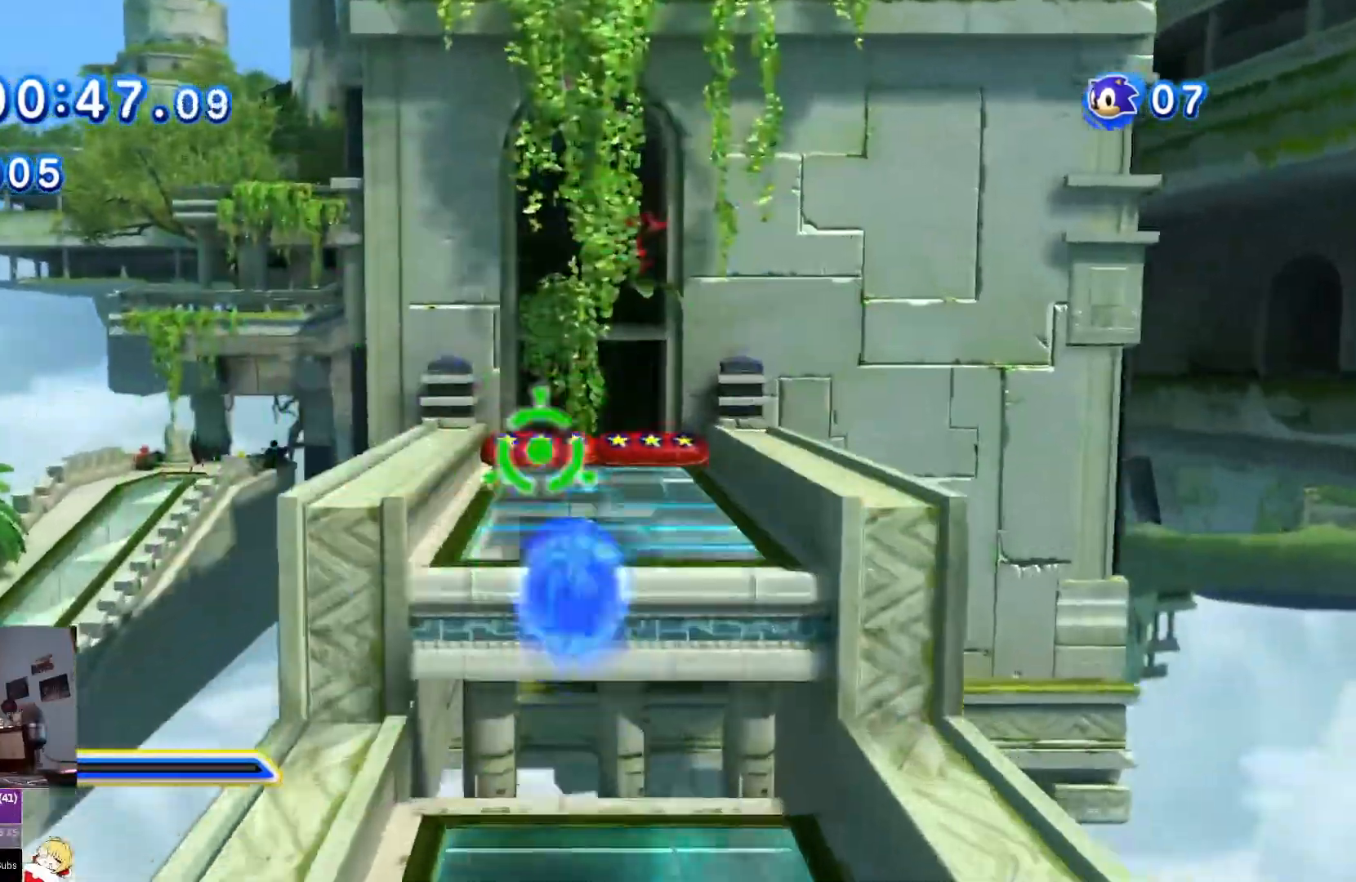
{"buttons": ["CROSS", "DPAD_UP"], "left_stick": "down-left", "right_stick": "center", "events": [[34, "CROSS", "up"], [167, "CROSS", "down"]]}
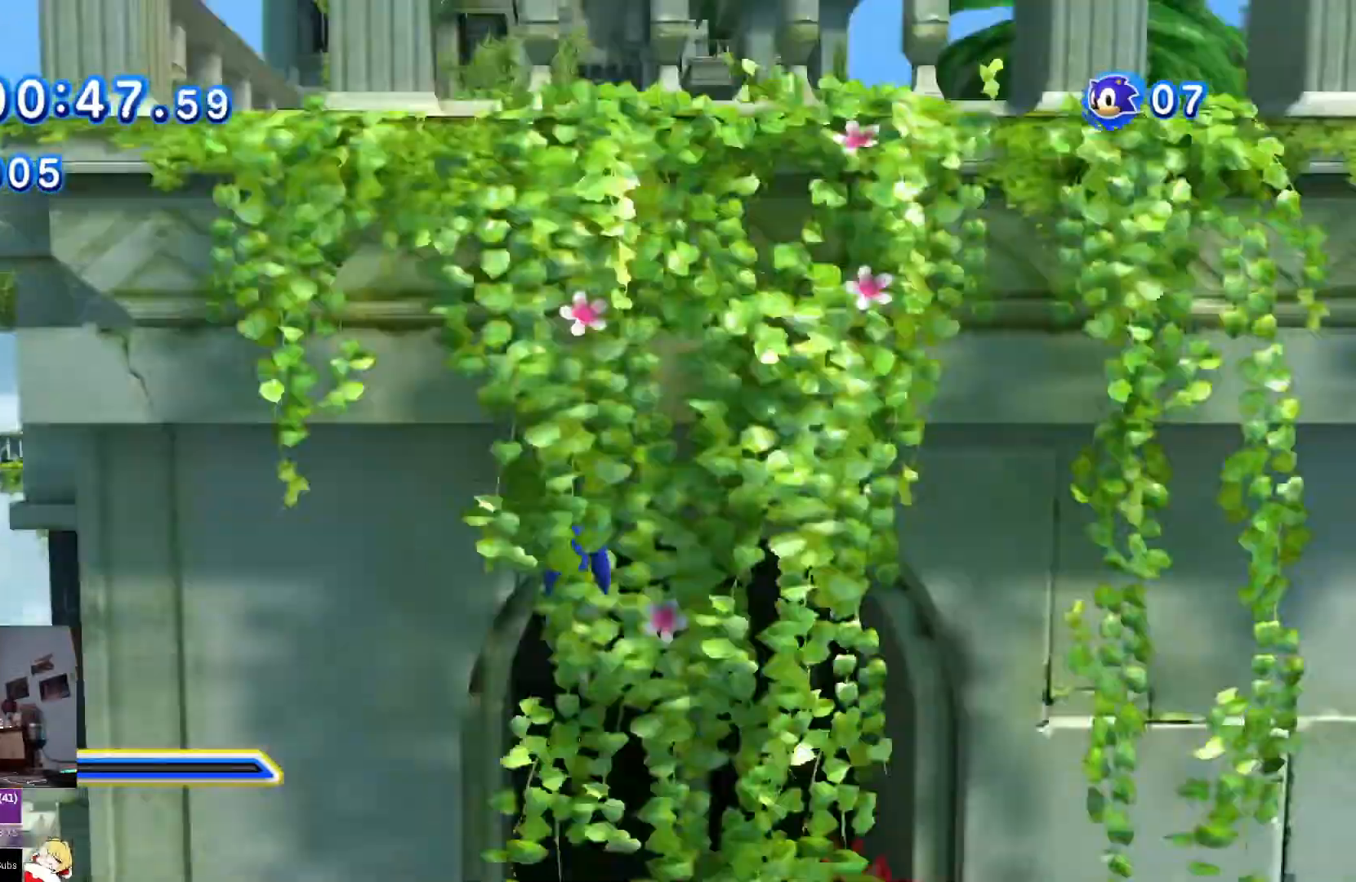
{"buttons": ["DPAD_UP"], "left_stick": "down-left", "right_stick": "center", "events": [[367, "CROSS", "up"]]}